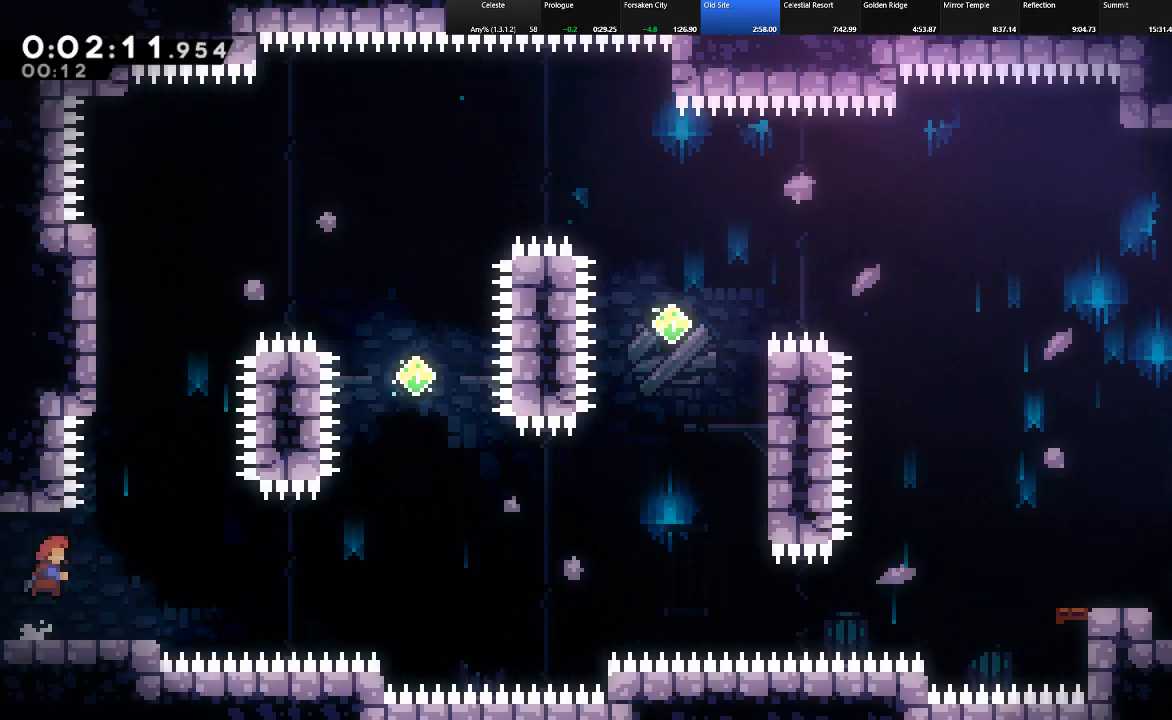
Gameplay with keyboard; each line is a JSON object with the keys held at the frame after it. "events" lists presses ("down") and releases ("up") of "c", "down", "left", "right", "shift", "up", "x" and "z" between this image and that frame as [ms after this image, input, new state], when the widget could be followed in between. No other keys are recorded. Mouse input is not recorded.
{"keys": ["c", "right", "shift", "up"], "events": [[33, "c", "up"], [117, "down", "up"], [117, "z", "down"], [450, "up", "down"], [500, "c", "down"], [500, "z", "up"]]}
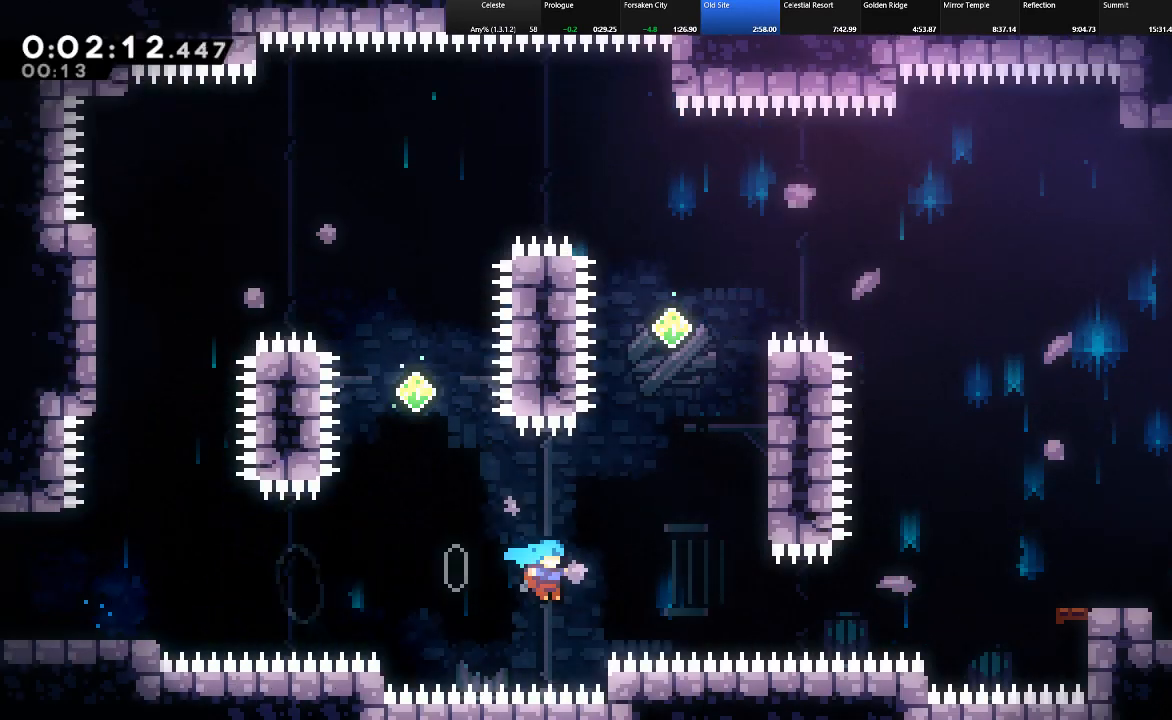
{"keys": ["shift", "z"], "events": [[233, "c", "up"], [283, "z", "down"], [367, "z", "up"], [467, "right", "up"], [467, "up", "up"], [467, "z", "down"]]}
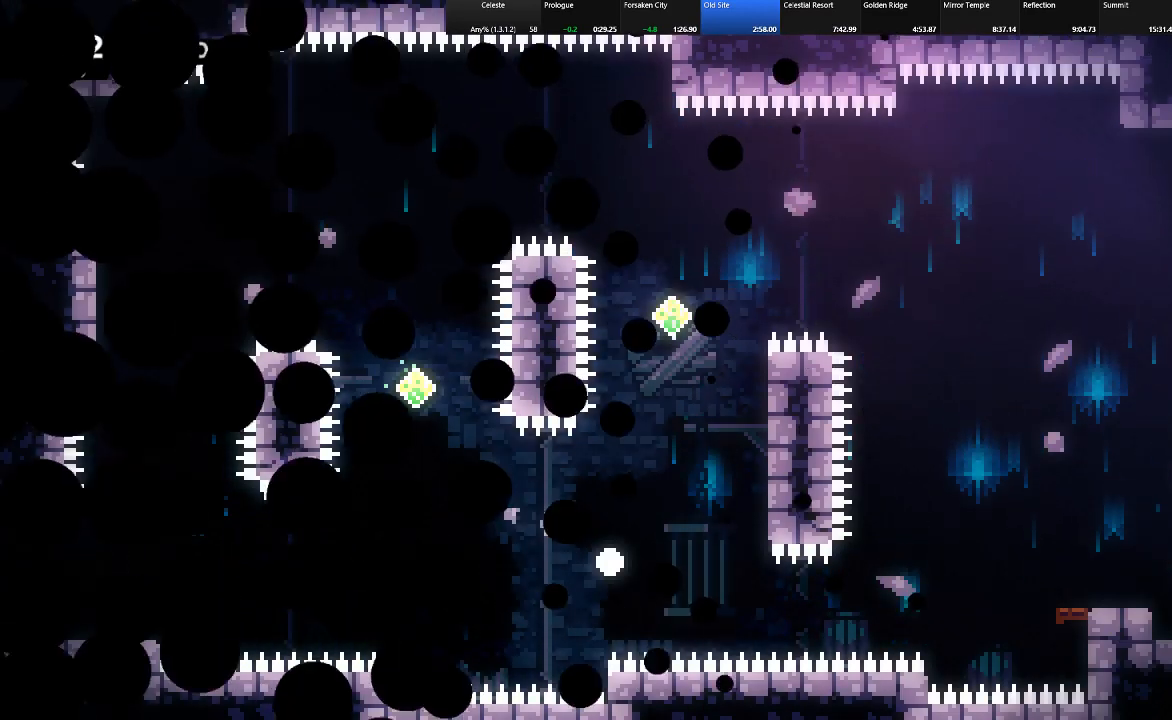
{"keys": ["shift"], "events": [[17, "z", "up"], [67, "z", "down"], [200, "z", "up"]]}
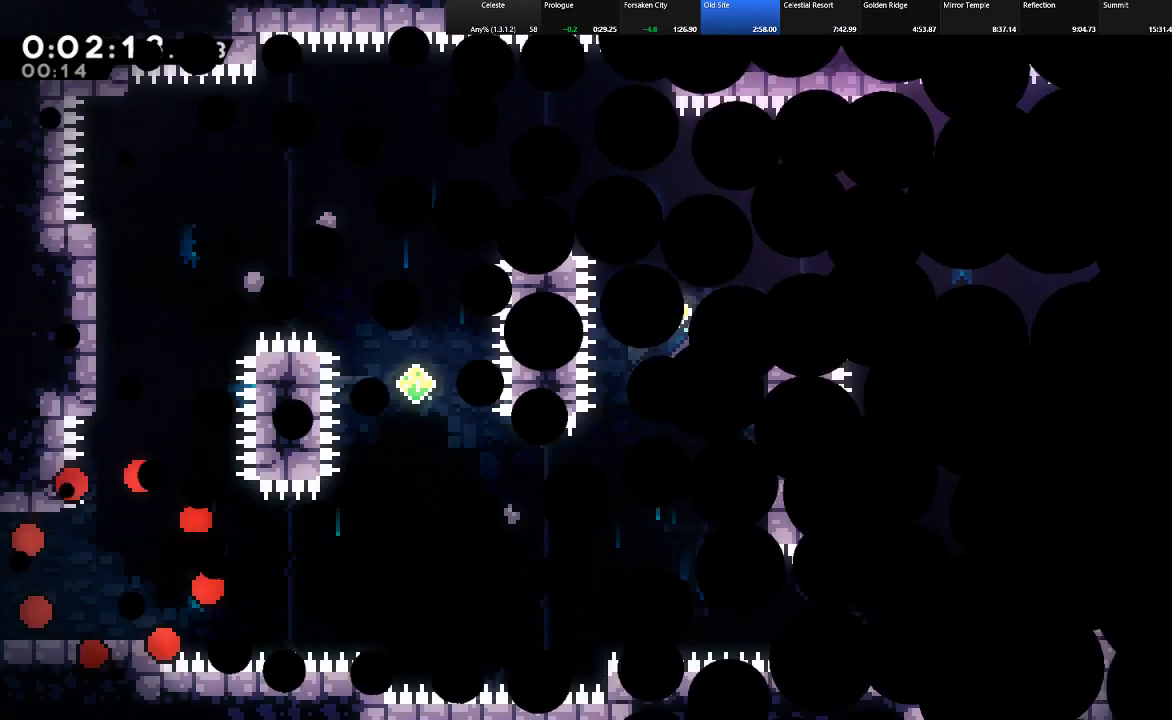
{"keys": ["down", "shift"], "events": [[450, "z", "down"], [500, "down", "down"], [500, "z", "up"]]}
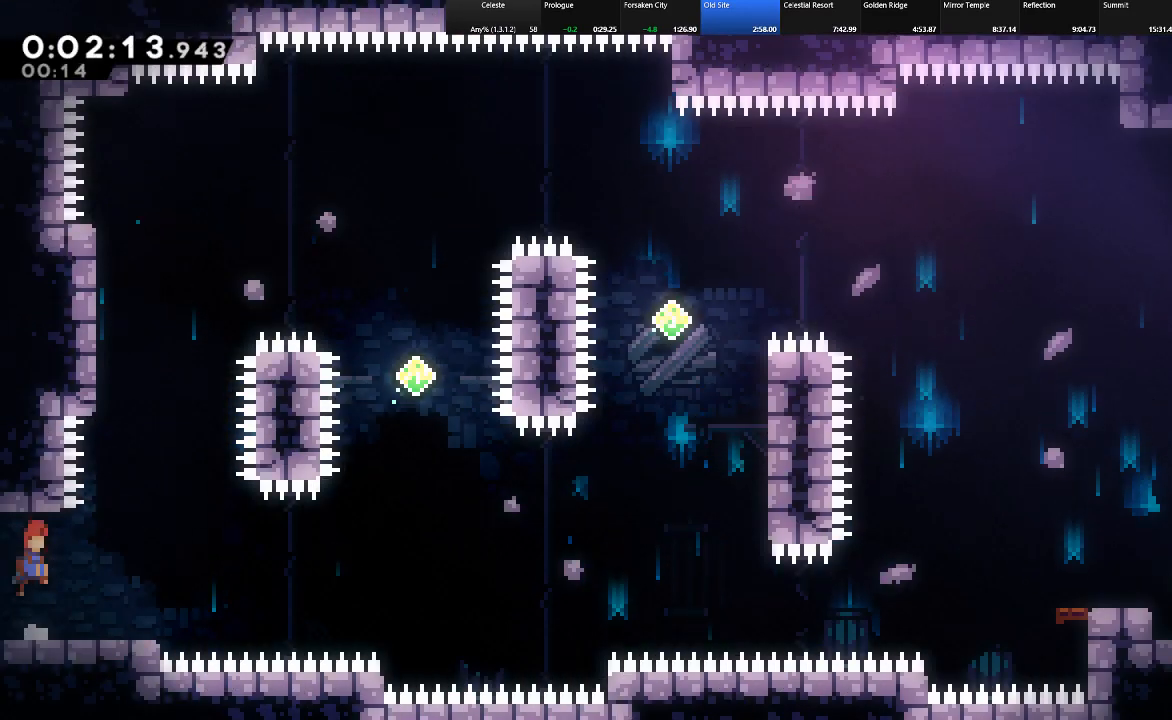
{"keys": ["right", "shift", "z"], "events": [[50, "right", "down"], [83, "c", "down"], [133, "c", "up"], [233, "down", "up"], [333, "z", "down"]]}
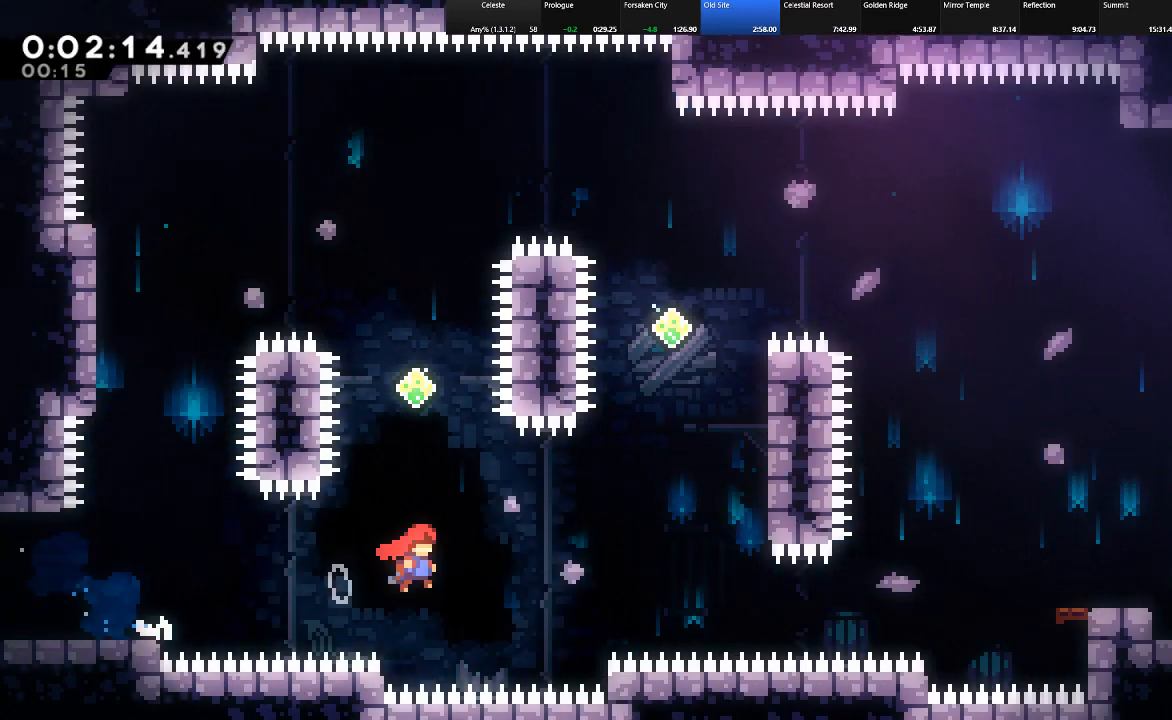
{"keys": ["shift", "up"], "events": [[100, "up", "down"], [100, "z", "up"], [200, "c", "down"], [433, "c", "up"], [483, "right", "up"]]}
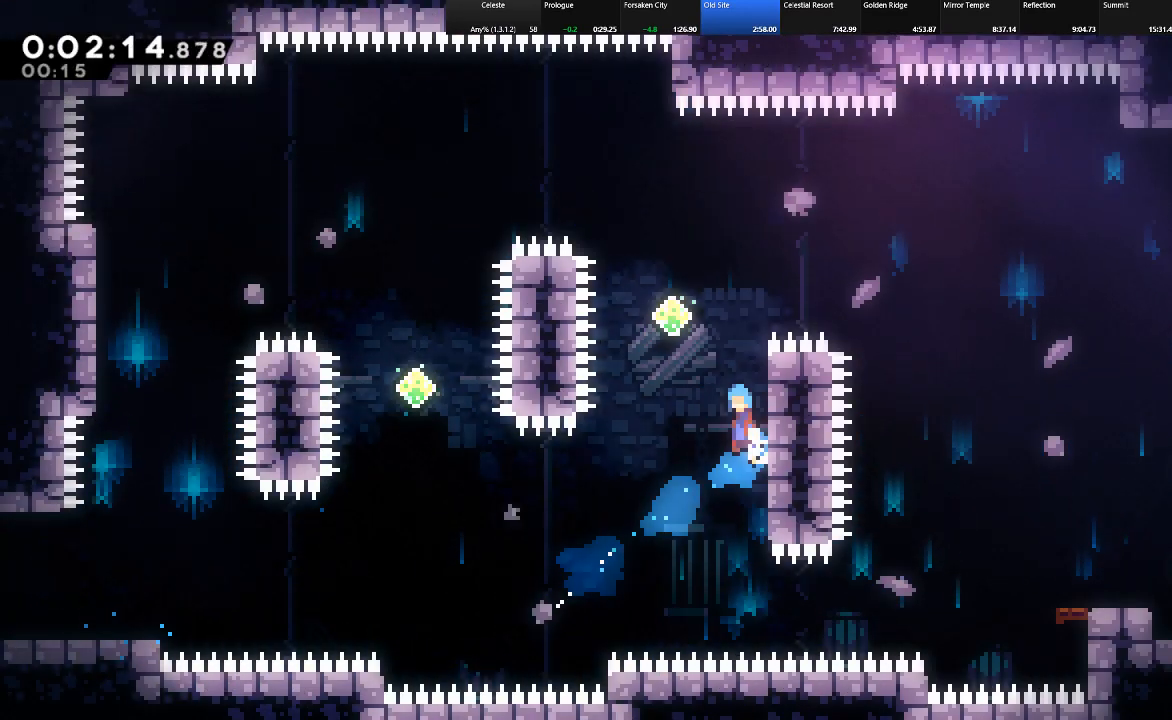
{"keys": ["c", "right", "shift", "up"], "events": [[33, "left", "down"], [33, "z", "down"], [217, "c", "down"], [217, "left", "up"], [217, "right", "down"], [217, "z", "up"]]}
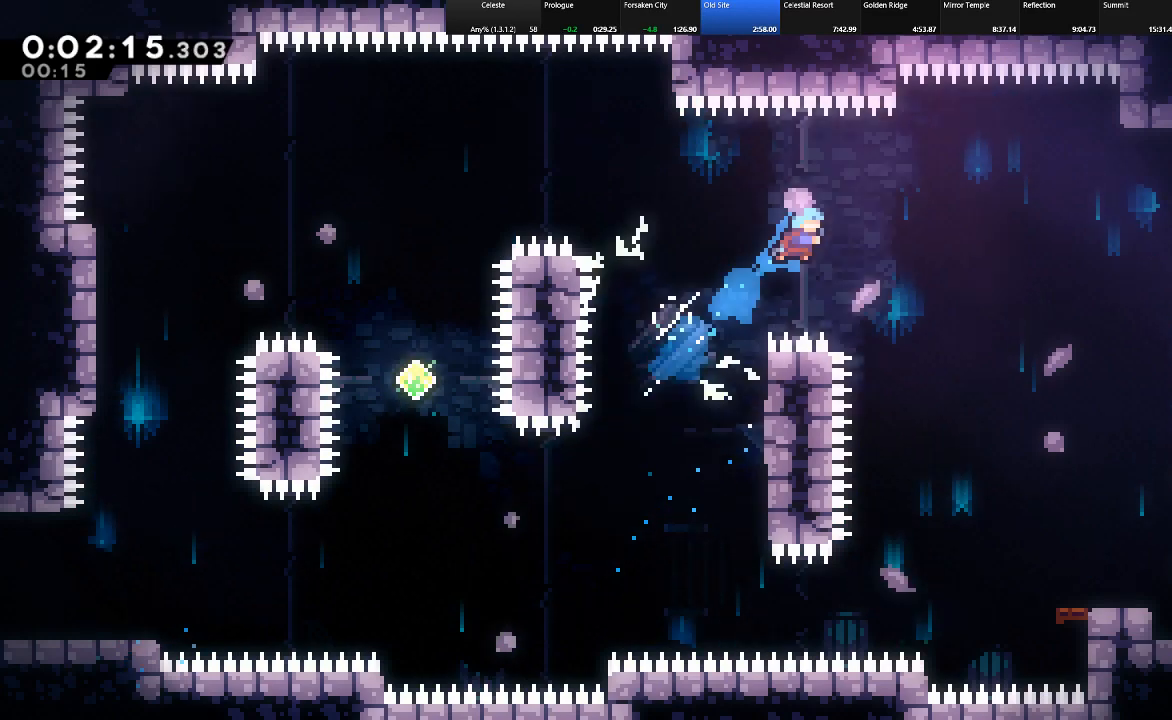
{"keys": ["down", "right", "shift"], "events": [[50, "up", "up"], [100, "c", "up"], [133, "down", "down"]]}
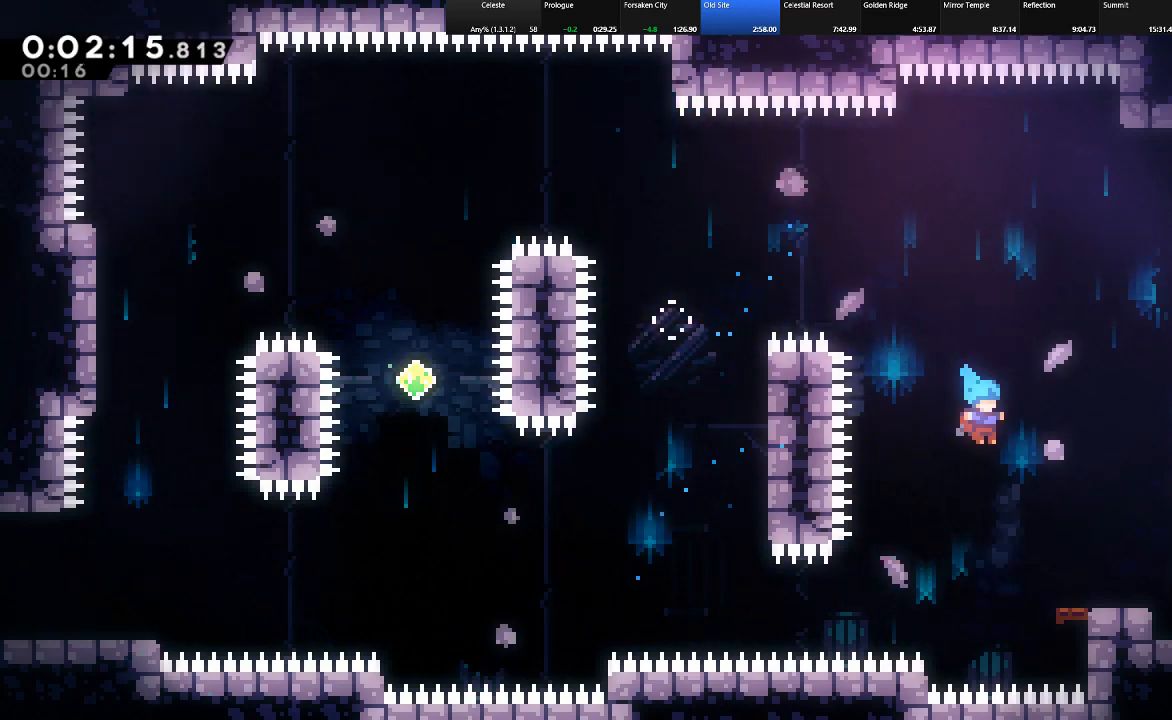
{"keys": ["c", "down", "right", "shift"], "events": [[150, "down", "up"], [250, "z", "down"], [333, "z", "up"], [433, "down", "down"], [483, "c", "down"]]}
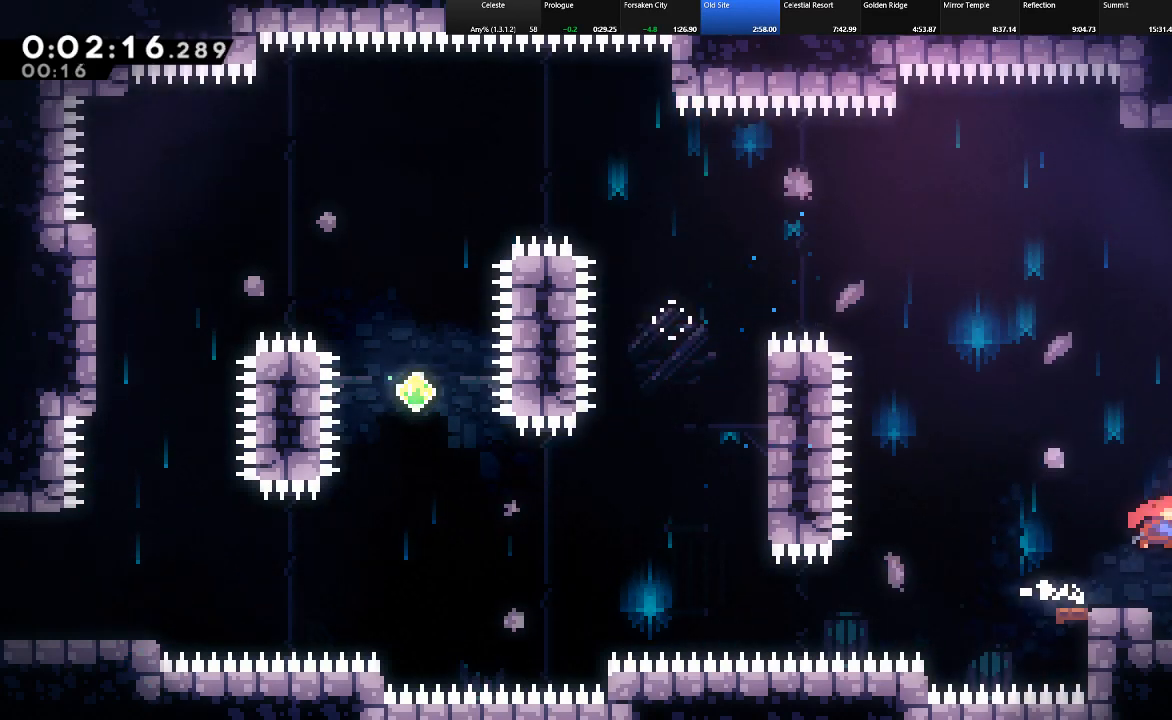
{"keys": ["right", "shift"], "events": [[33, "c", "up"], [217, "down", "up"]]}
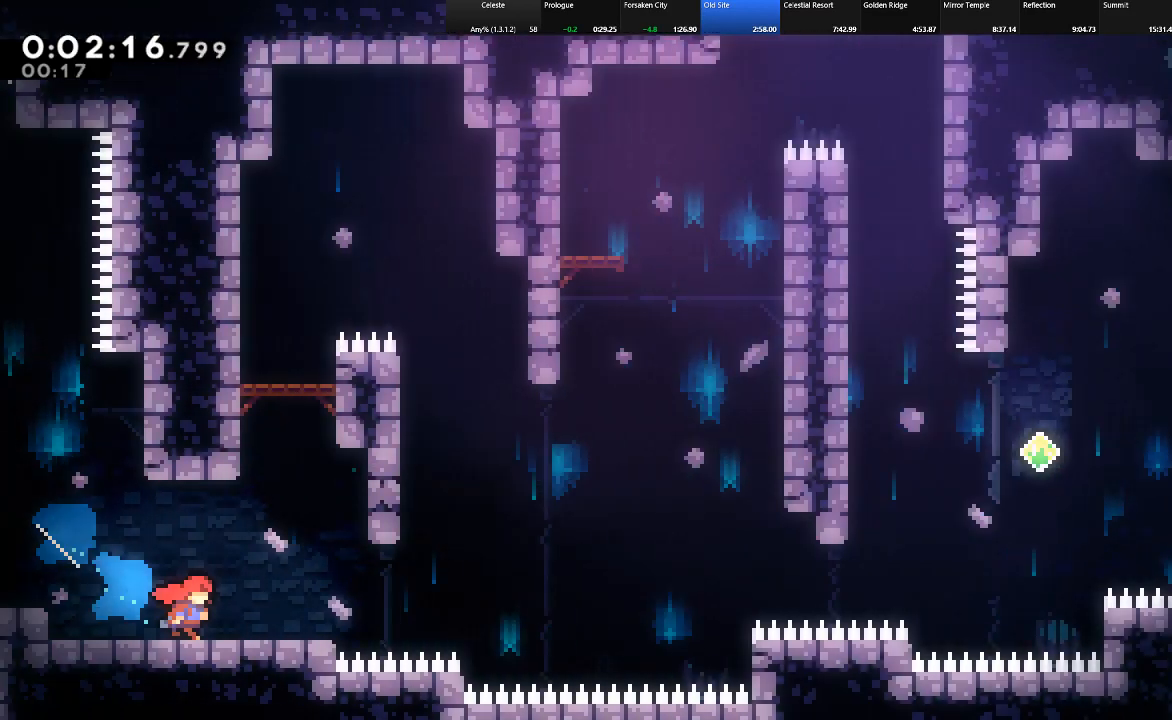
{"keys": ["right", "shift", "z"], "events": [[367, "z", "down"]]}
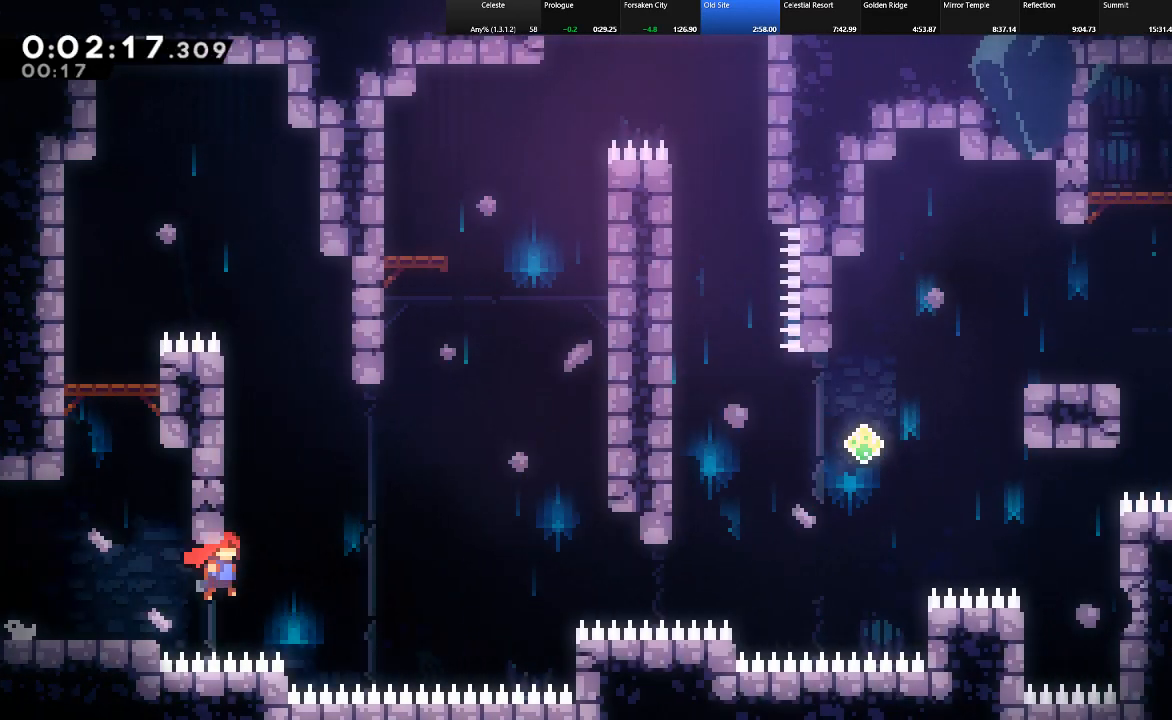
{"keys": ["right", "shift", "up", "z"], "events": [[100, "up", "down"], [150, "c", "down"], [200, "z", "up"], [383, "c", "up"], [483, "z", "down"]]}
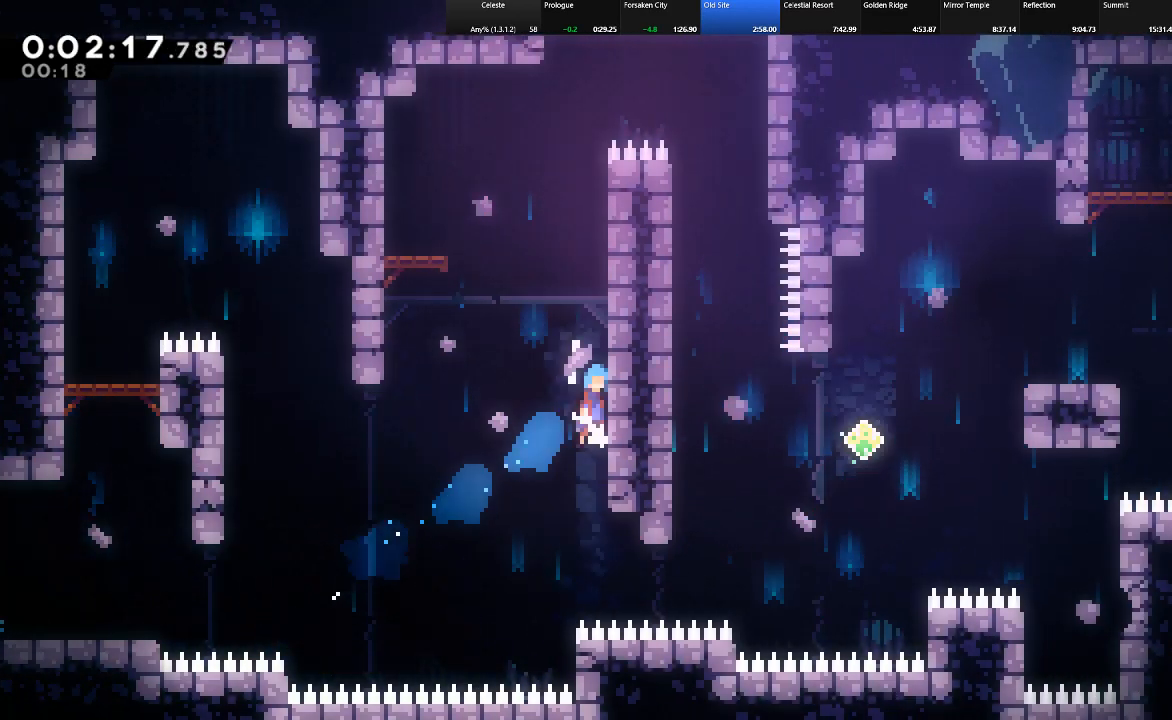
{"keys": ["right", "shift", "up", "z"], "events": [[117, "z", "up"], [217, "z", "down"], [317, "z", "up"], [400, "z", "down"]]}
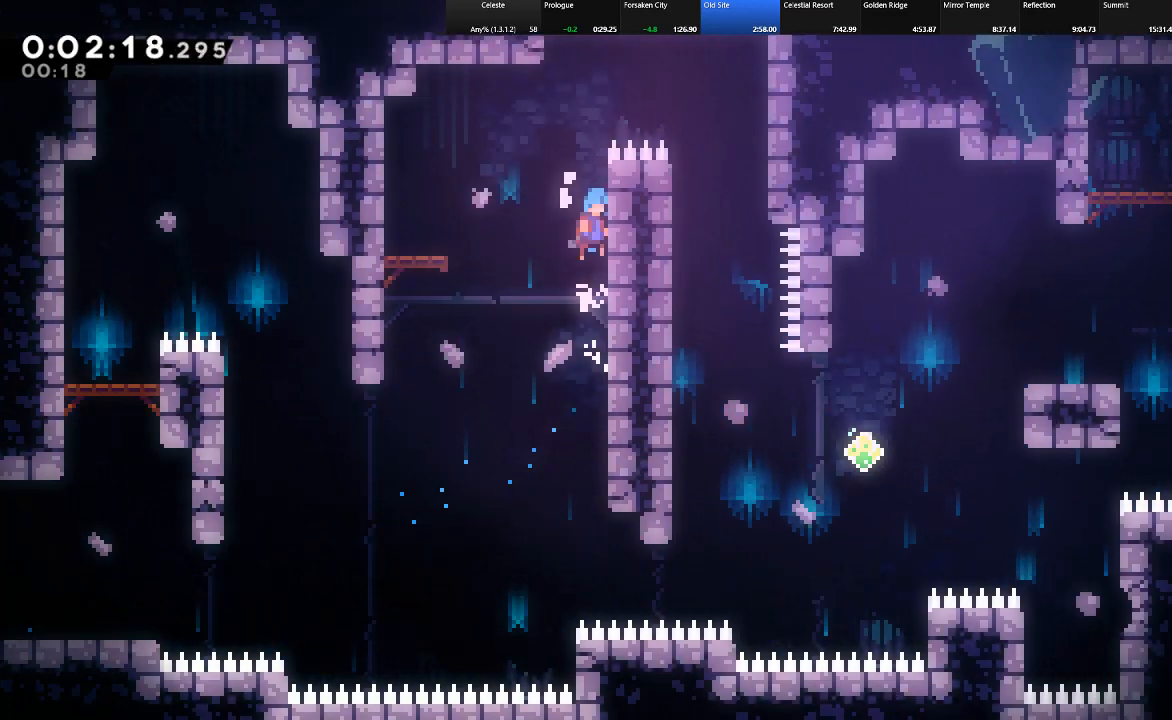
{"keys": ["right", "shift", "up", "z"], "events": [[100, "z", "up"], [133, "z", "down"]]}
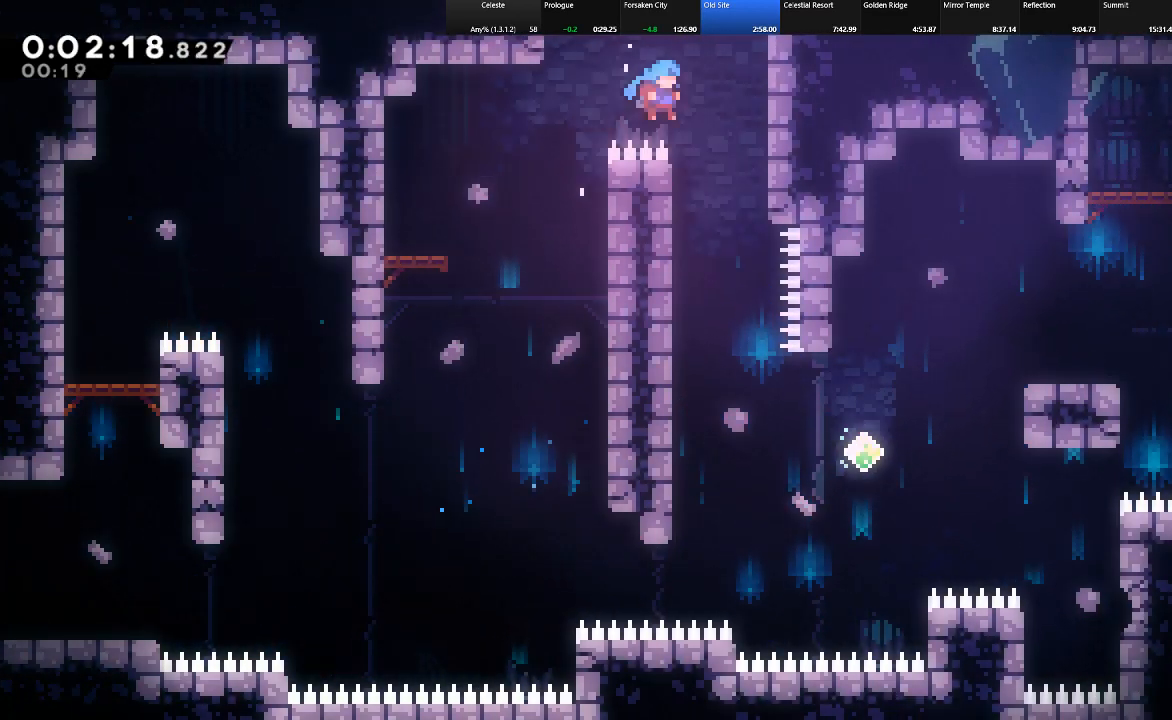
{"keys": [], "events": [[67, "z", "up"], [100, "right", "up"], [100, "shift", "up"], [100, "up", "up"], [250, "left", "down"], [383, "left", "up"]]}
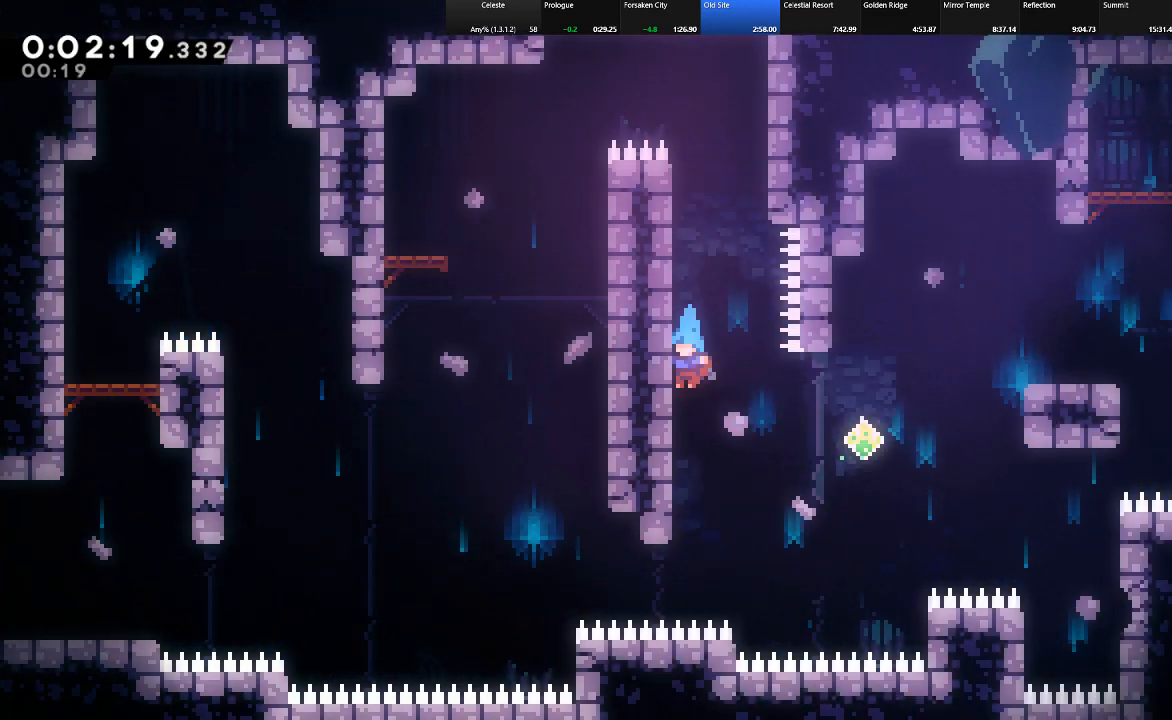
{"keys": ["right", "shift"], "events": [[217, "right", "down"], [217, "shift", "down"], [267, "z", "down"], [450, "z", "up"]]}
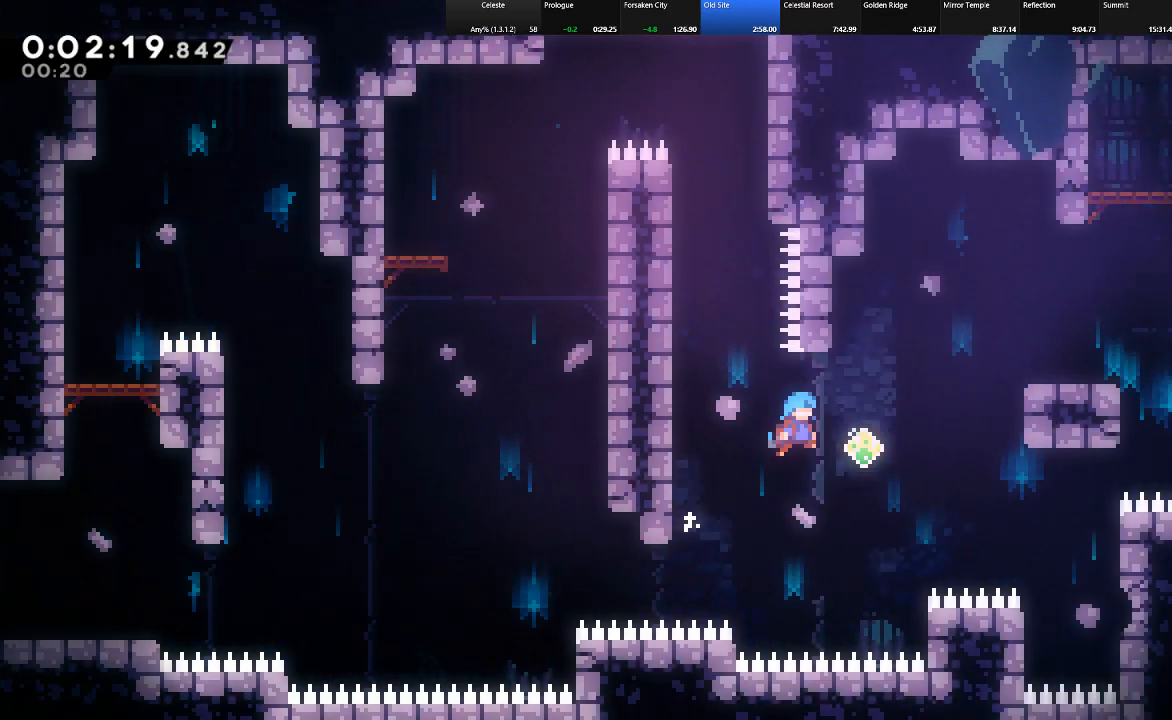
{"keys": ["right", "shift"], "events": [[83, "up", "down"], [133, "c", "down"], [367, "c", "up"], [467, "up", "up"]]}
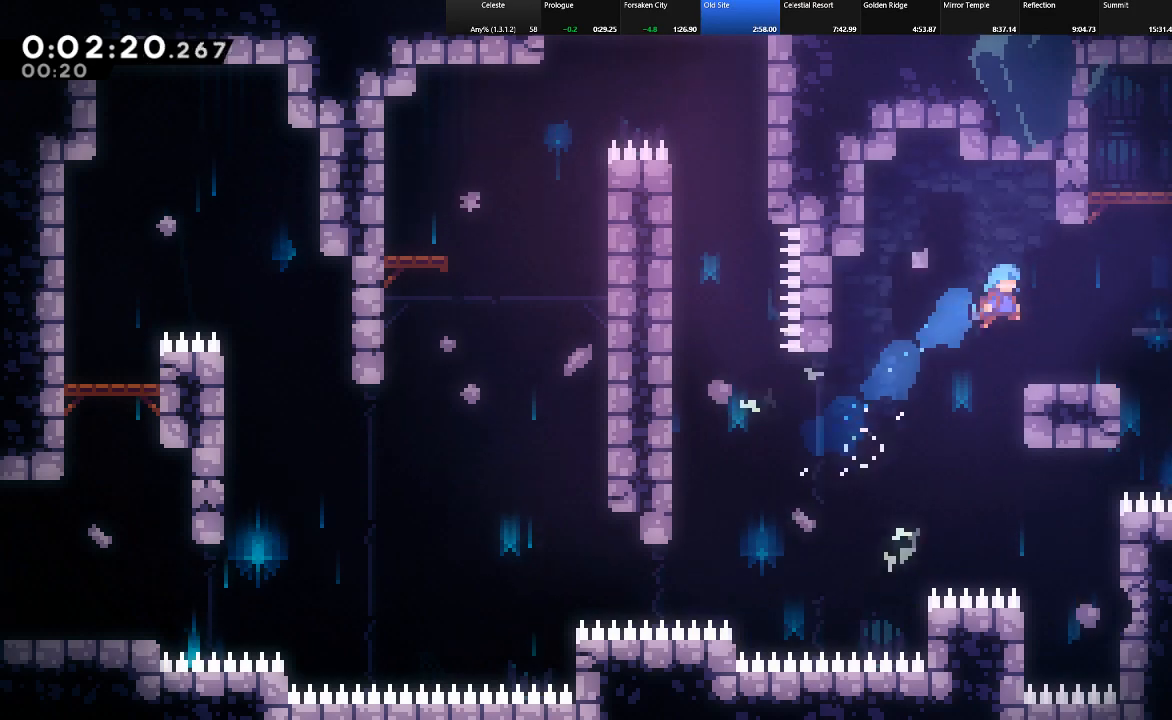
{"keys": ["right", "shift", "up", "z"], "events": [[250, "up", "down"], [250, "z", "down"], [300, "c", "down"], [333, "z", "up"], [383, "c", "up"], [483, "z", "down"]]}
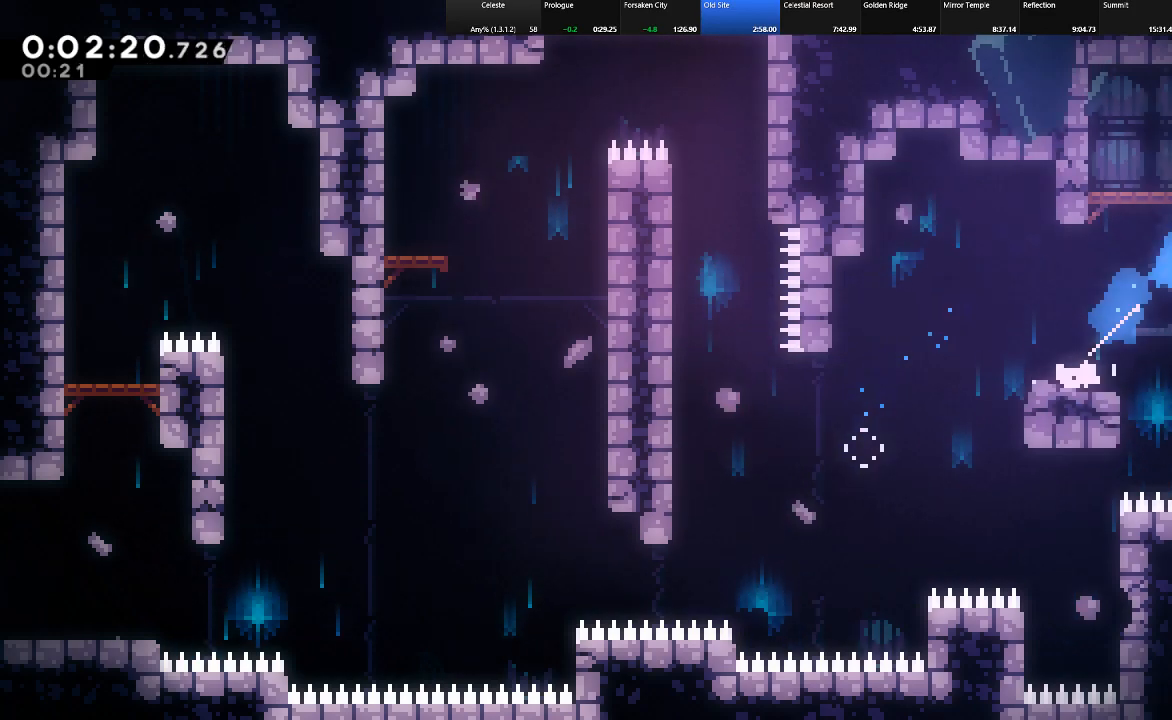
{"keys": ["c", "down", "right", "shift", "z"], "events": [[117, "up", "up"], [117, "z", "up"], [317, "down", "down"], [400, "c", "down"], [400, "z", "down"]]}
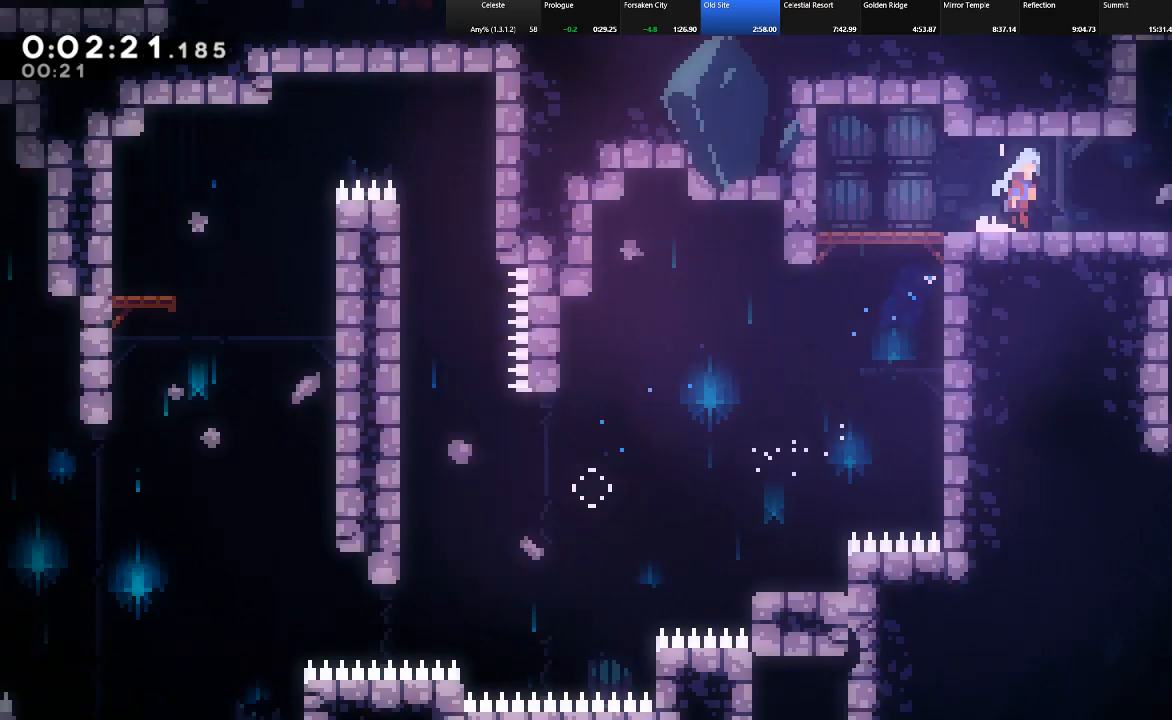
{"keys": ["right", "shift", "z"], "events": [[133, "c", "up"], [183, "down", "up"]]}
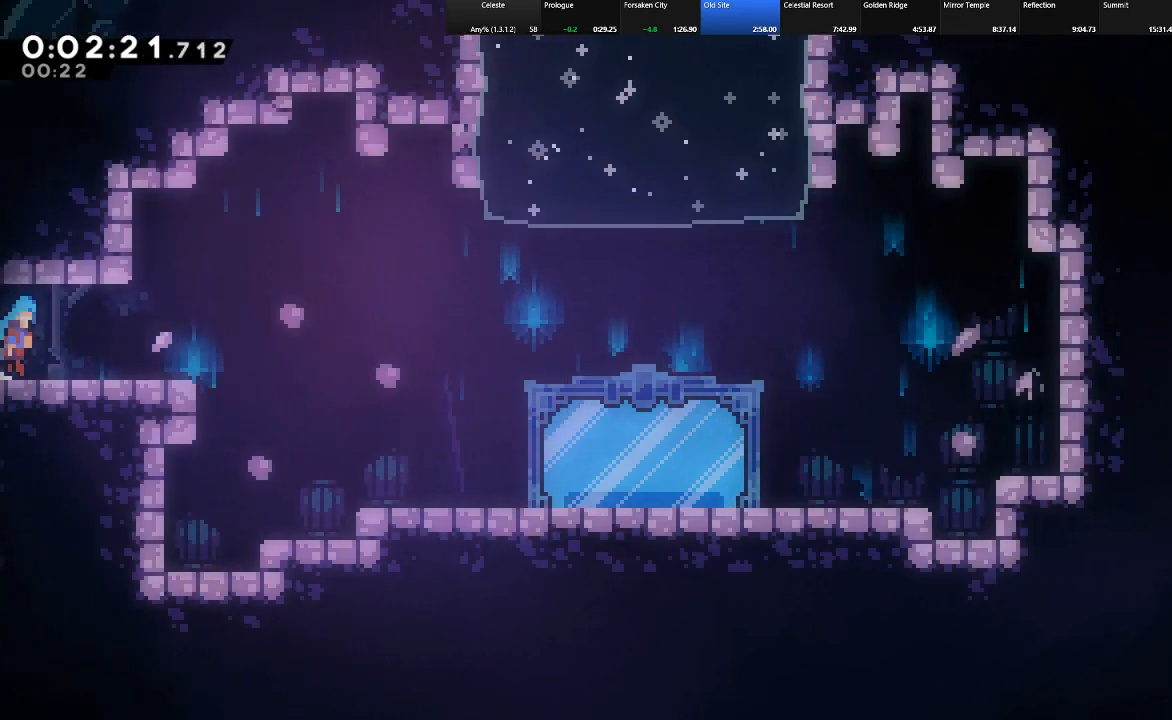
{"keys": ["right", "shift"], "events": [[250, "z", "up"]]}
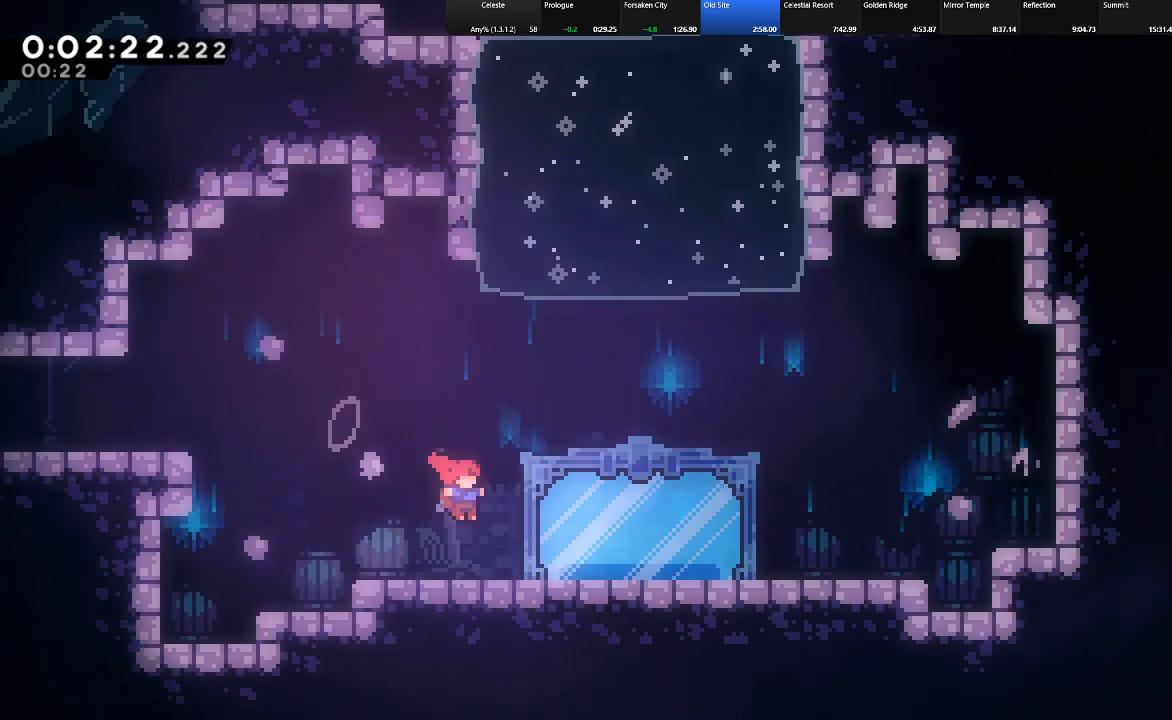
{"keys": ["shift"], "events": [[67, "c", "down"], [117, "z", "down"], [217, "c", "up"], [267, "z", "up"], [450, "right", "up"]]}
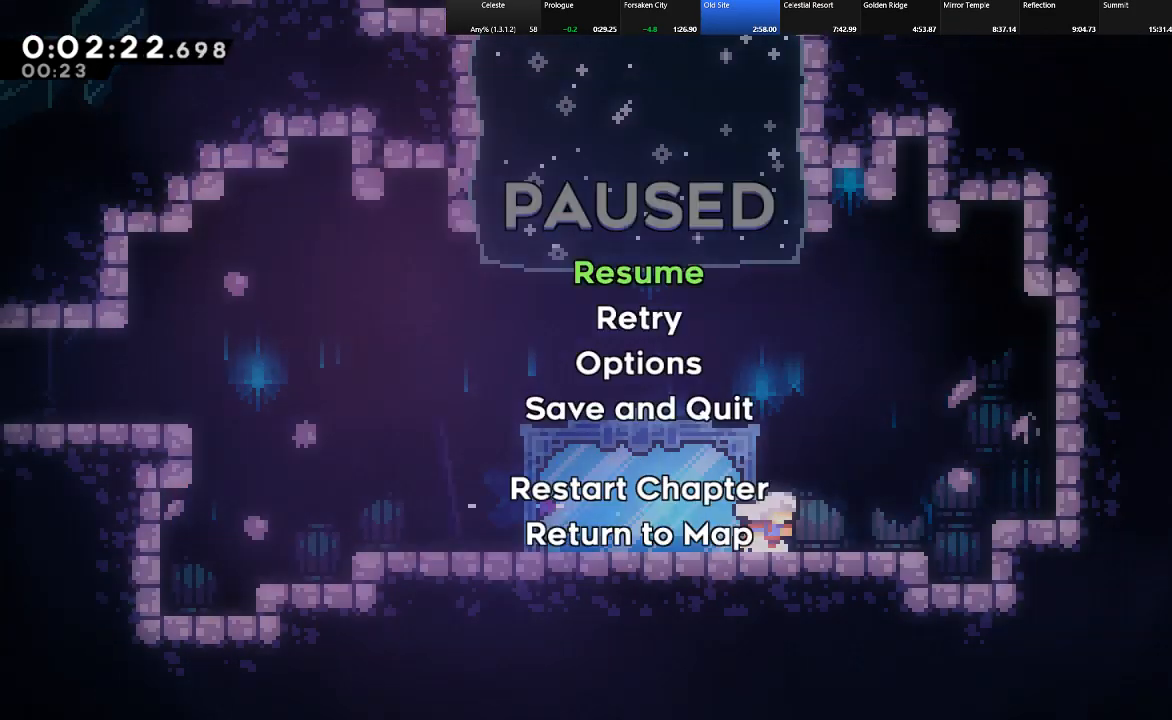
{"keys": [], "events": [[367, "shift", "up"]]}
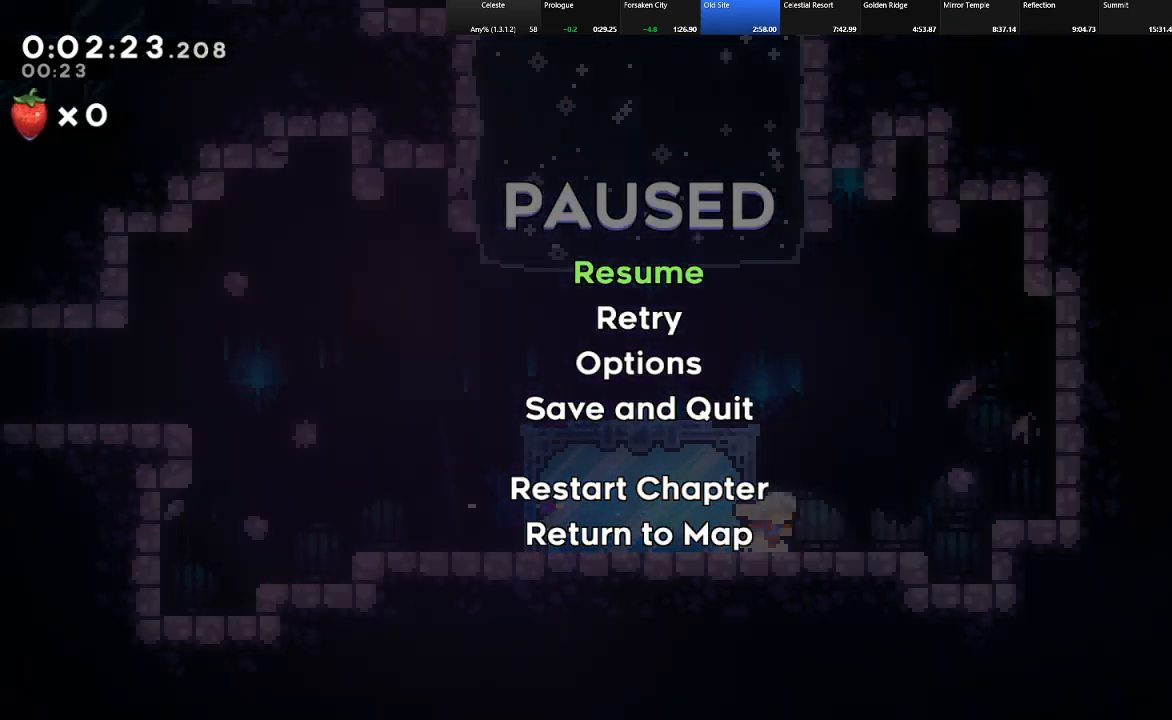
{"keys": ["right"], "events": [[100, "z", "down"], [150, "z", "up"], [333, "right", "down"]]}
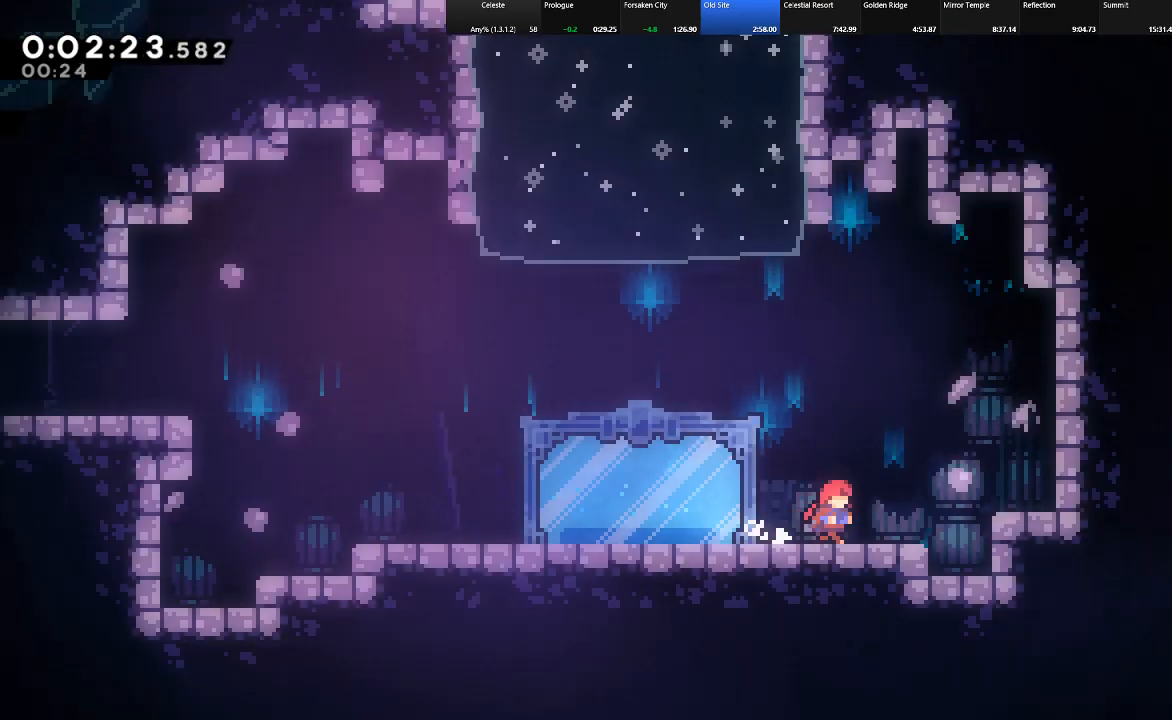
{"keys": ["left", "shift"], "events": [[33, "shift", "down"], [67, "right", "up"], [350, "left", "down"]]}
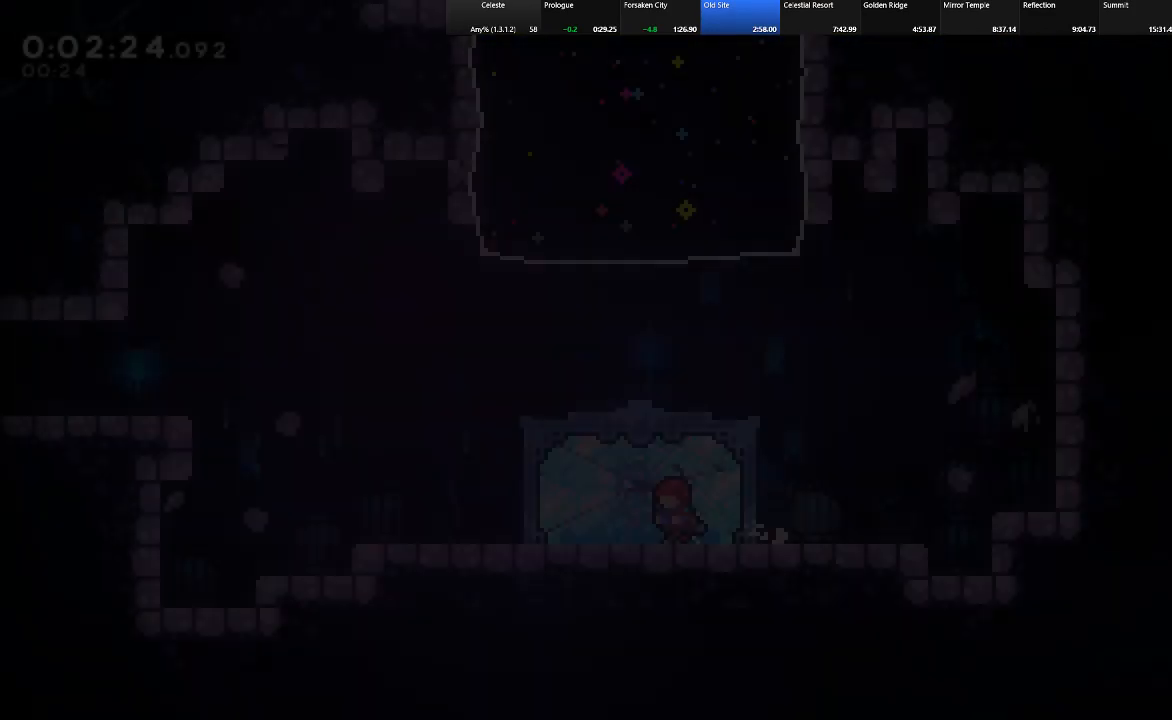
{"keys": ["left", "shift", "up", "z"], "events": [[183, "z", "down"], [233, "up", "down"]]}
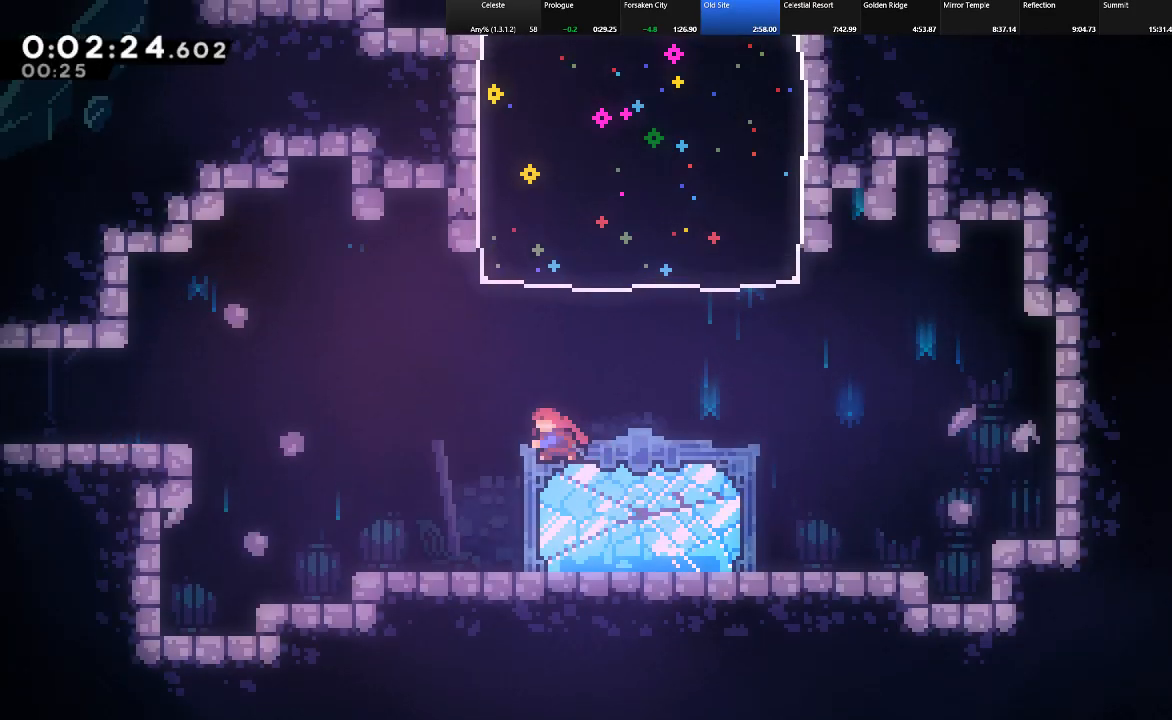
{"keys": ["left", "shift"], "events": [[17, "c", "down"], [17, "left", "up"], [17, "z", "up"], [200, "c", "up"], [300, "left", "down"], [483, "up", "up"]]}
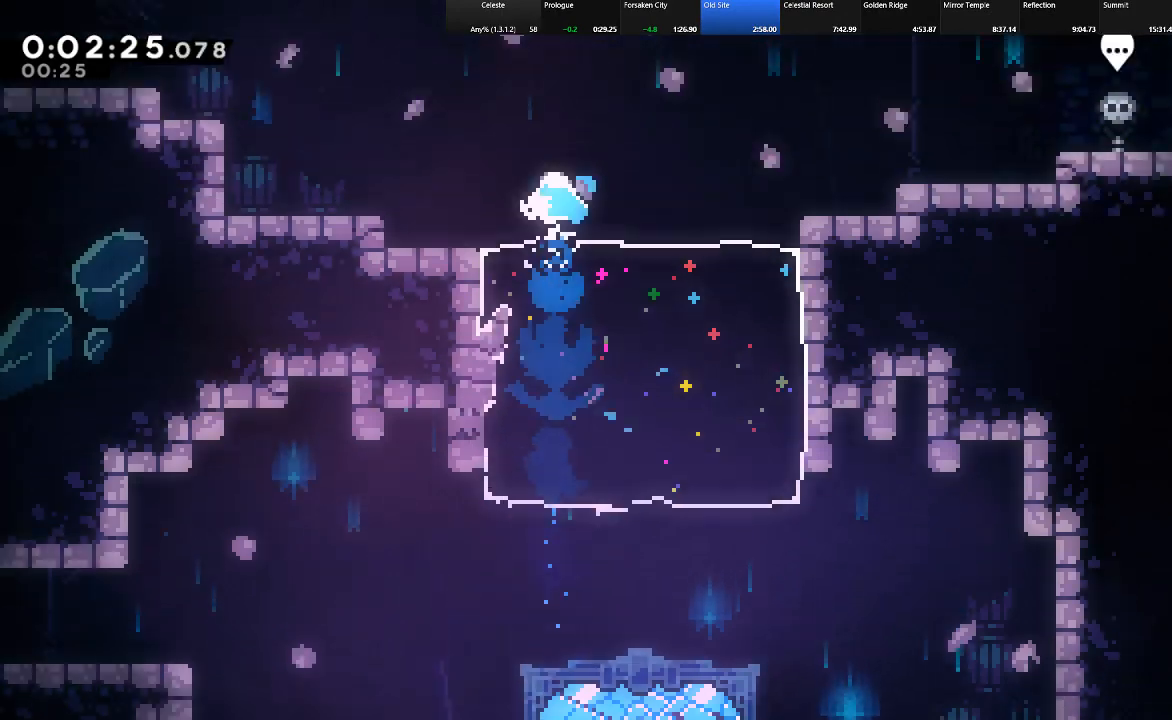
{"keys": ["c", "left", "shift"], "events": [[400, "c", "down"]]}
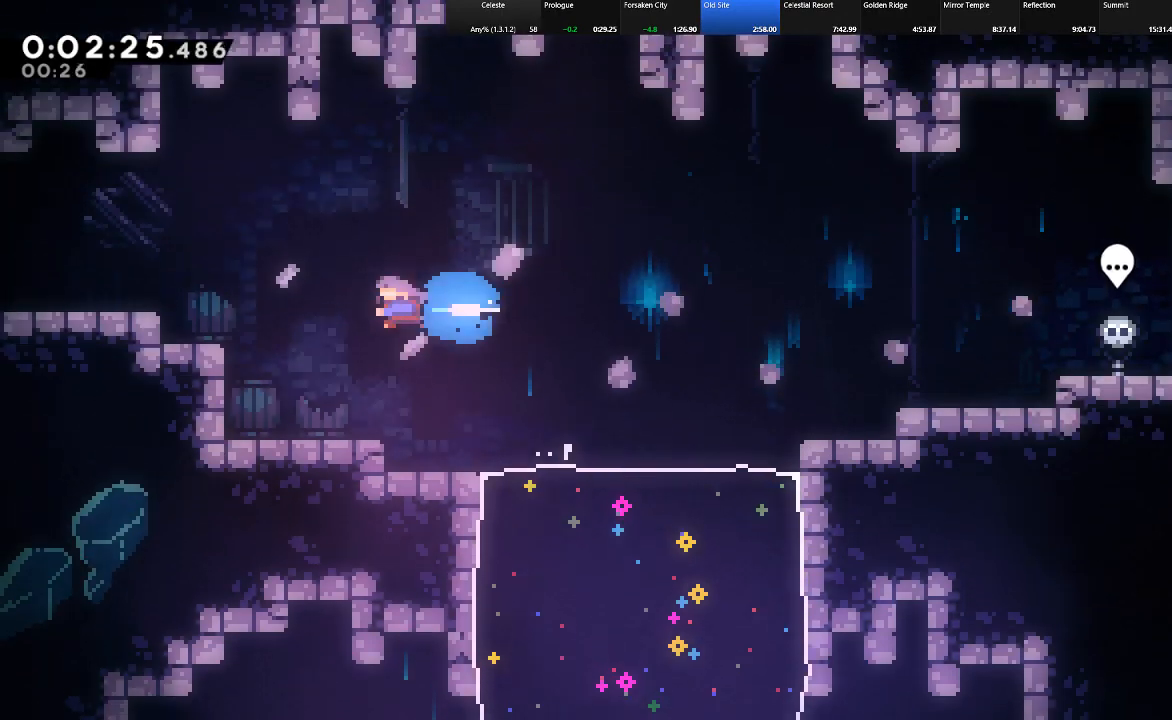
{"keys": ["left", "shift"], "events": [[50, "c", "up"], [183, "z", "down"], [367, "z", "up"]]}